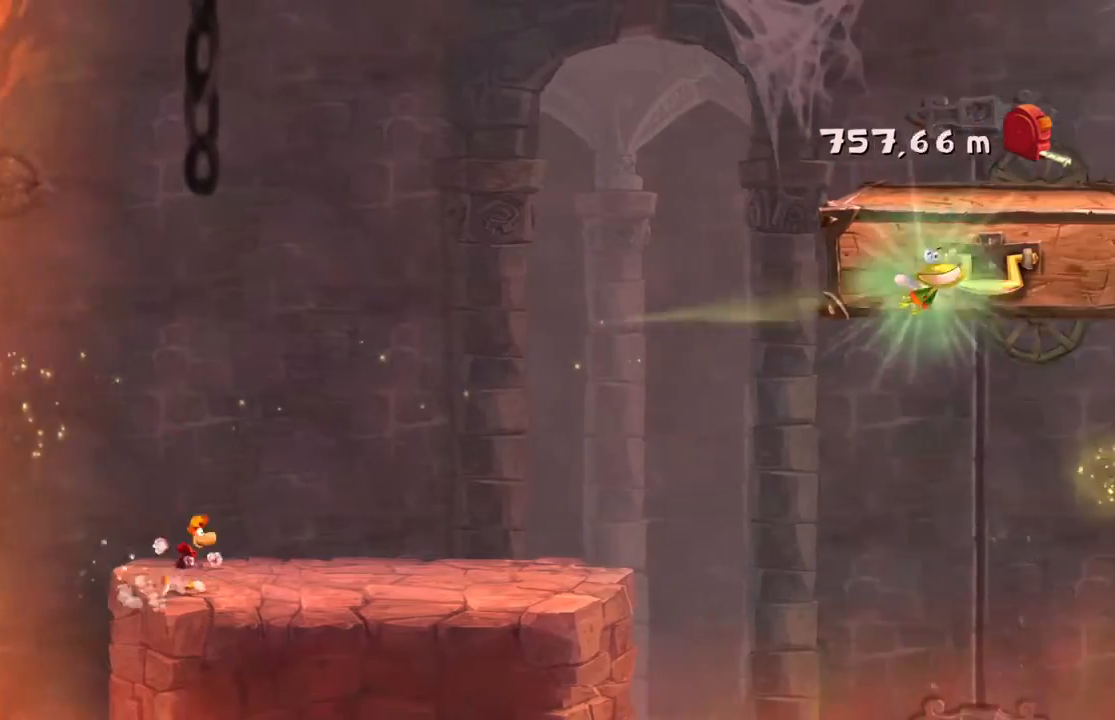
Gameplay with a controller (Xbox layout); each line is a JSON object with the inputs held at the frame after it. "events" lists button and stick changes between this image and that frame as [ms after this image, input, new state], when the widget could be followed in between. Not read: DPAD_DOWN L3 R3 SELECT right_stick.
{"buttons": ["A", "R2"], "left_stick": "right", "events": [[501, "A", "down"]]}
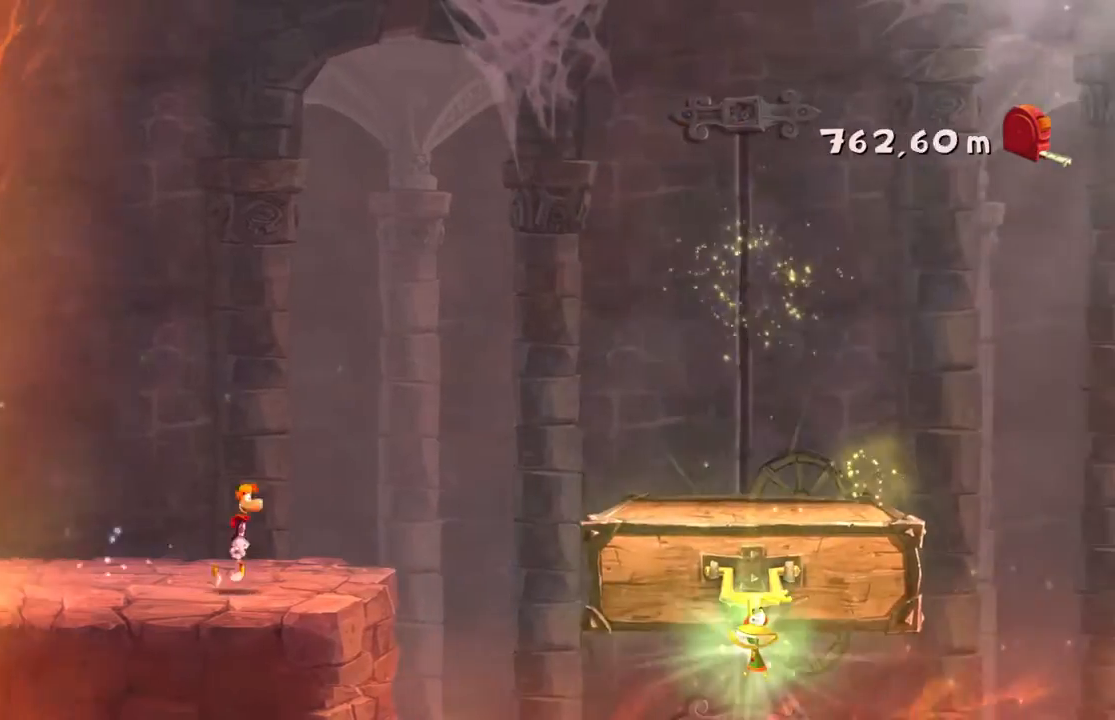
{"buttons": ["R2"], "left_stick": "right", "events": [[300, "A", "up"]]}
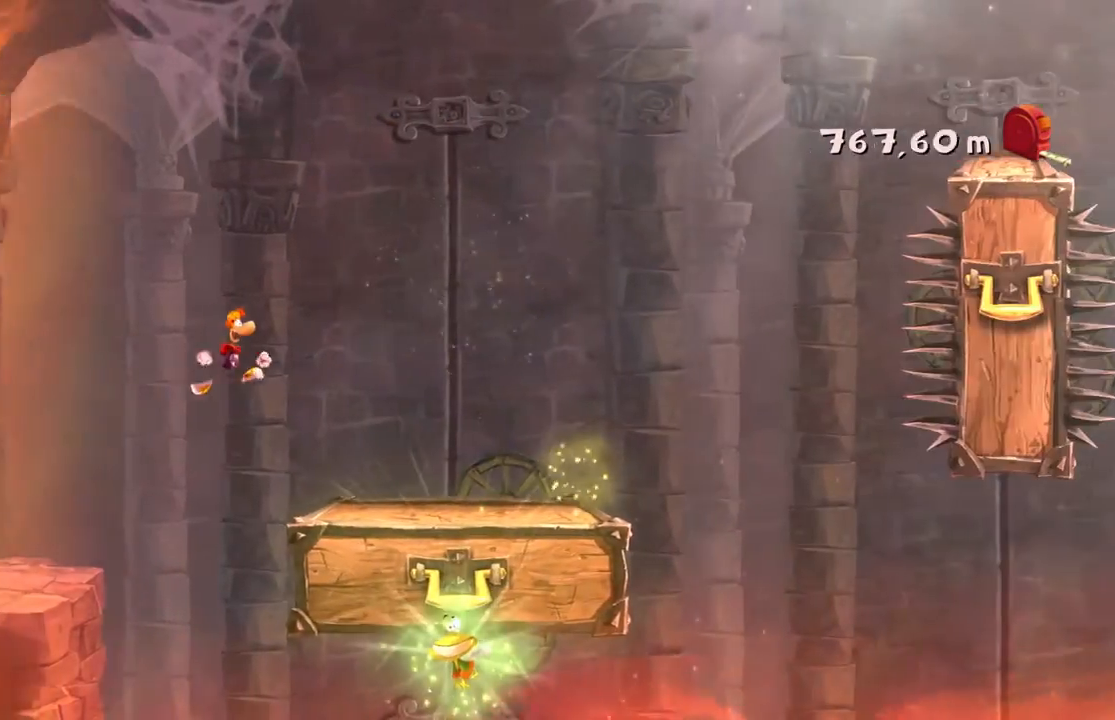
{"buttons": ["R2"], "left_stick": "right", "events": [[367, "Y", "down"], [468, "Y", "up"]]}
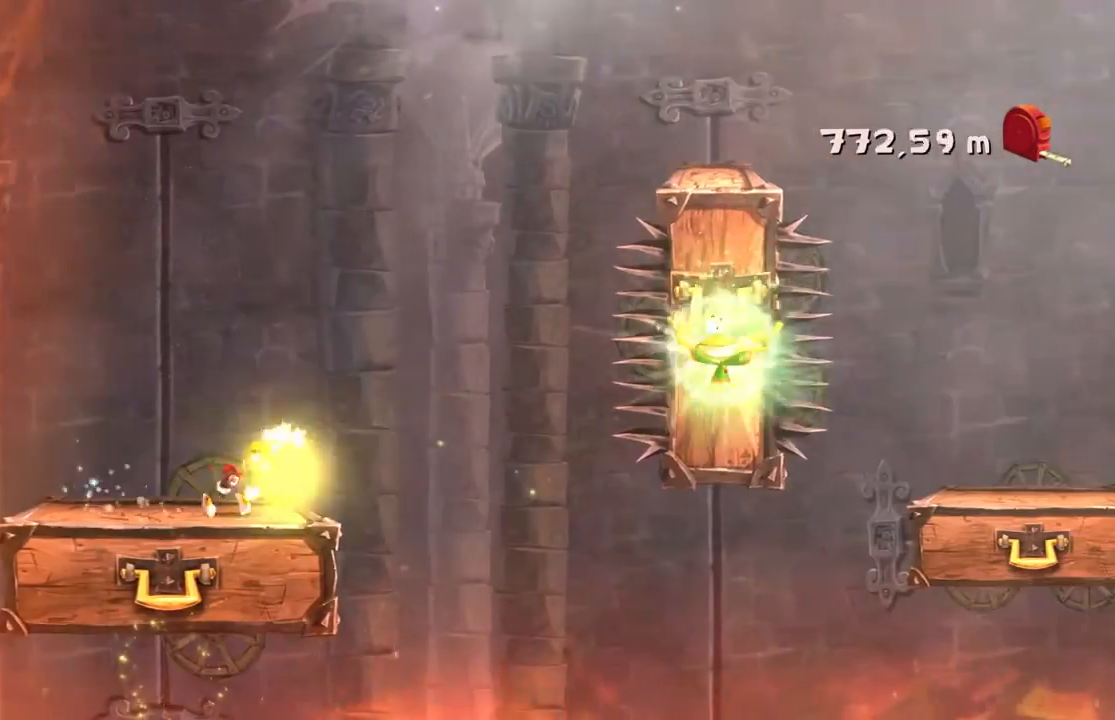
{"buttons": ["R2"], "left_stick": "right", "events": [[133, "A", "down"], [500, "A", "up"]]}
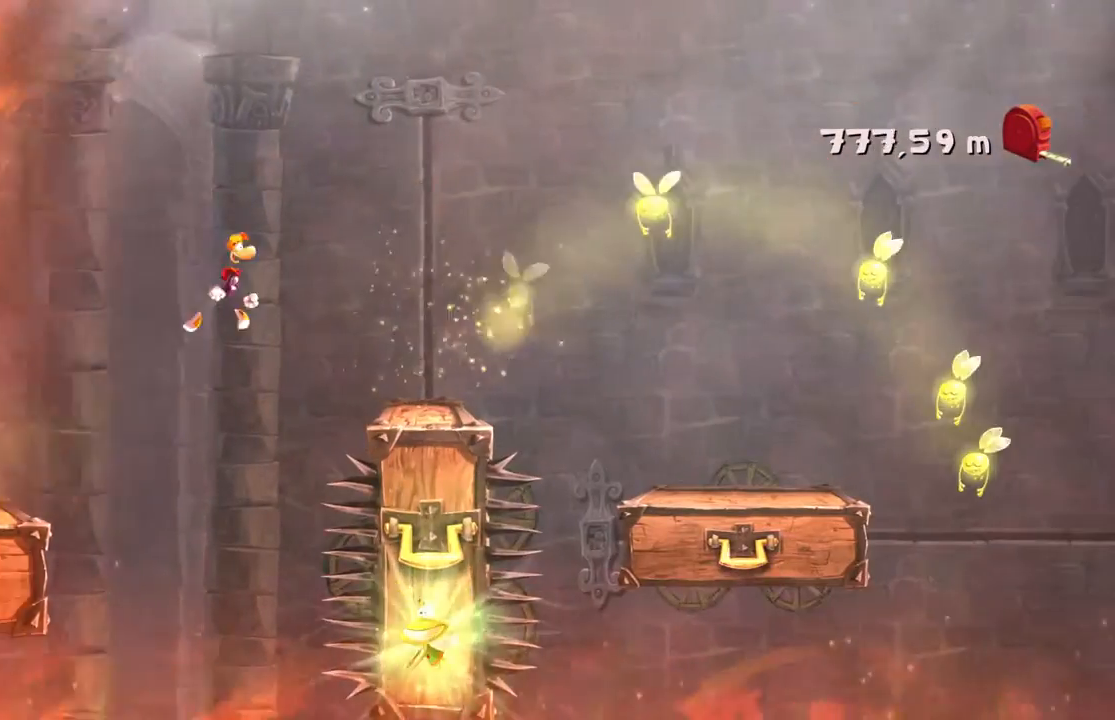
{"buttons": ["A", "R2"], "left_stick": "right", "events": [[167, "A", "down"]]}
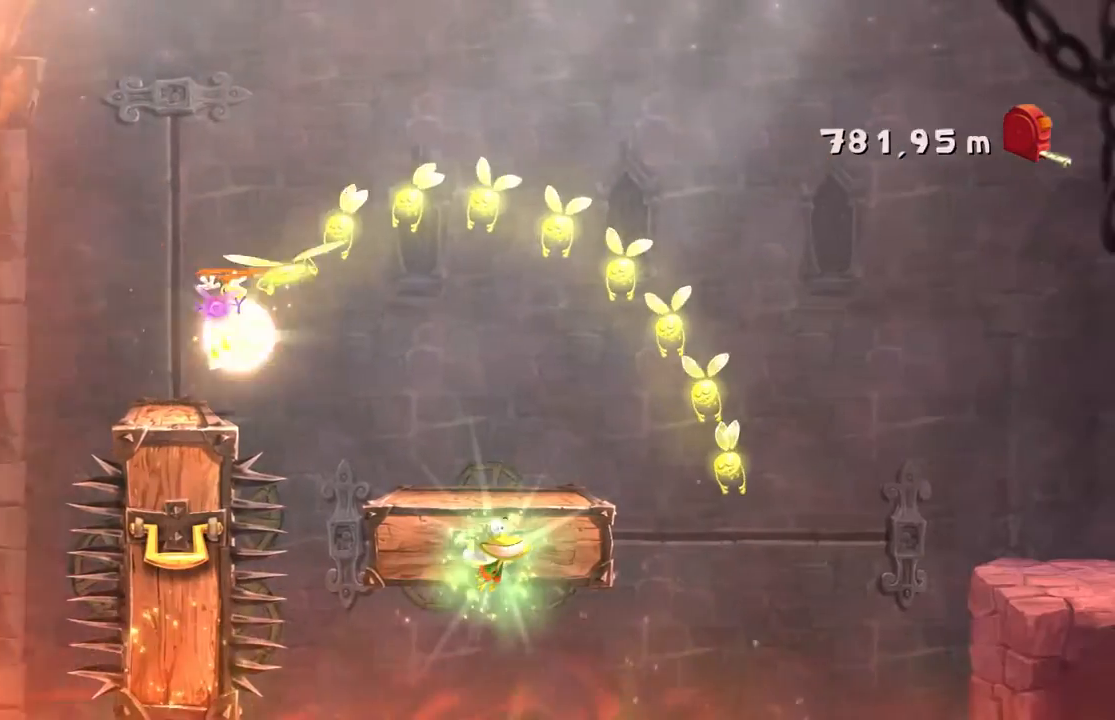
{"buttons": ["A", "R2"], "left_stick": "right", "events": [[233, "A", "up"], [434, "A", "down"]]}
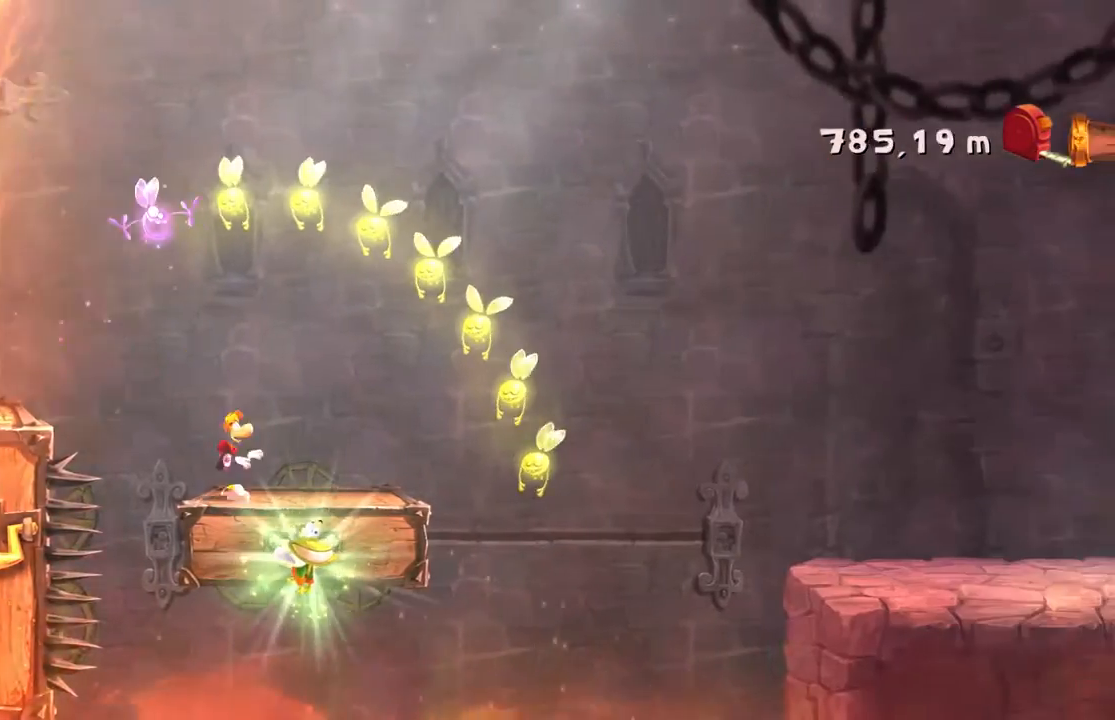
{"buttons": ["A", "R2"], "left_stick": "right", "events": [[67, "A", "up"], [100, "X", "down"], [267, "A", "down"], [267, "X", "up"]]}
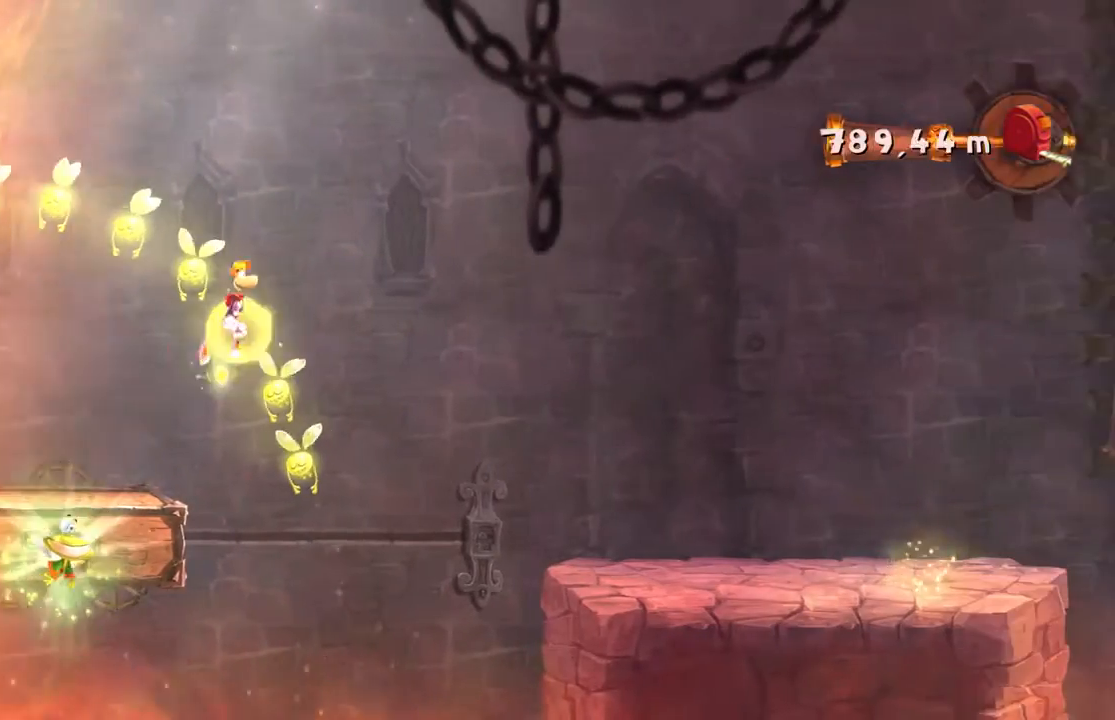
{"buttons": ["R2"], "left_stick": "right", "events": [[267, "A", "up"]]}
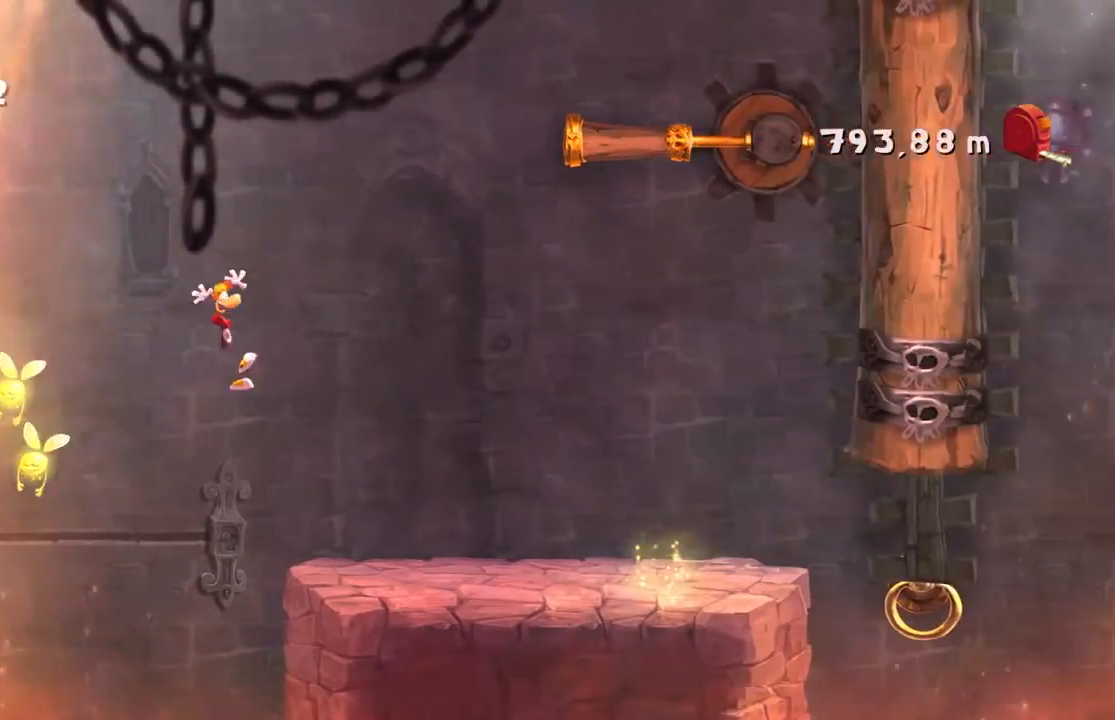
{"buttons": ["R2"], "left_stick": "right", "events": [[67, "Y", "down"], [201, "Y", "up"]]}
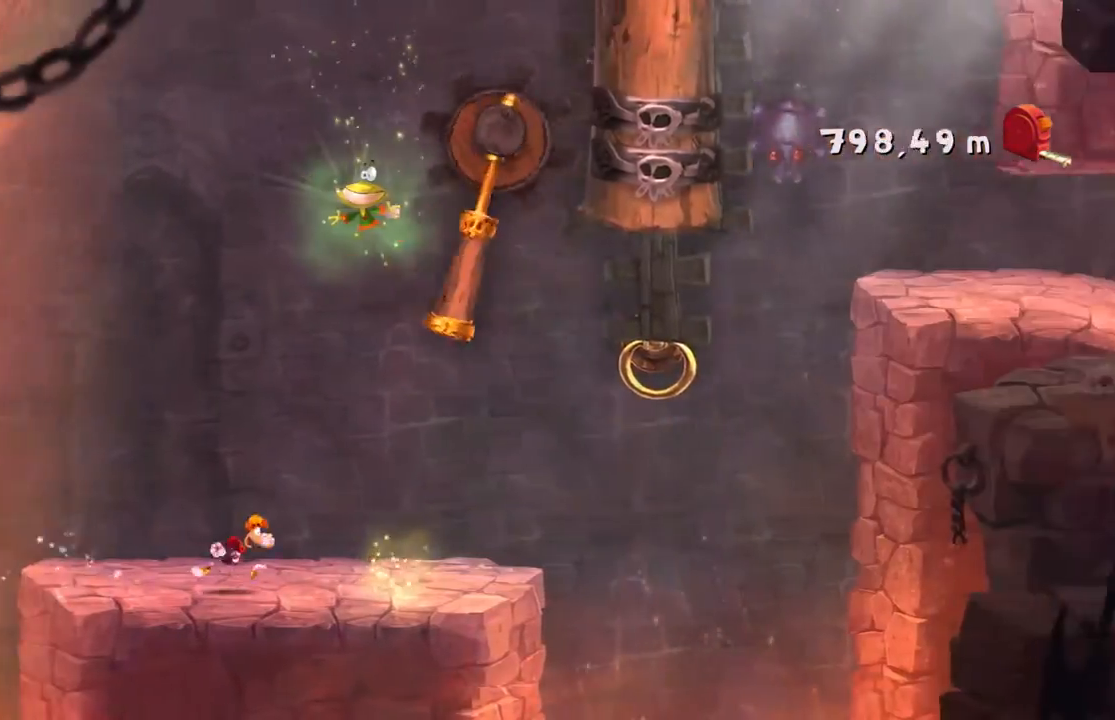
{"buttons": ["A", "R2"], "left_stick": "right"}
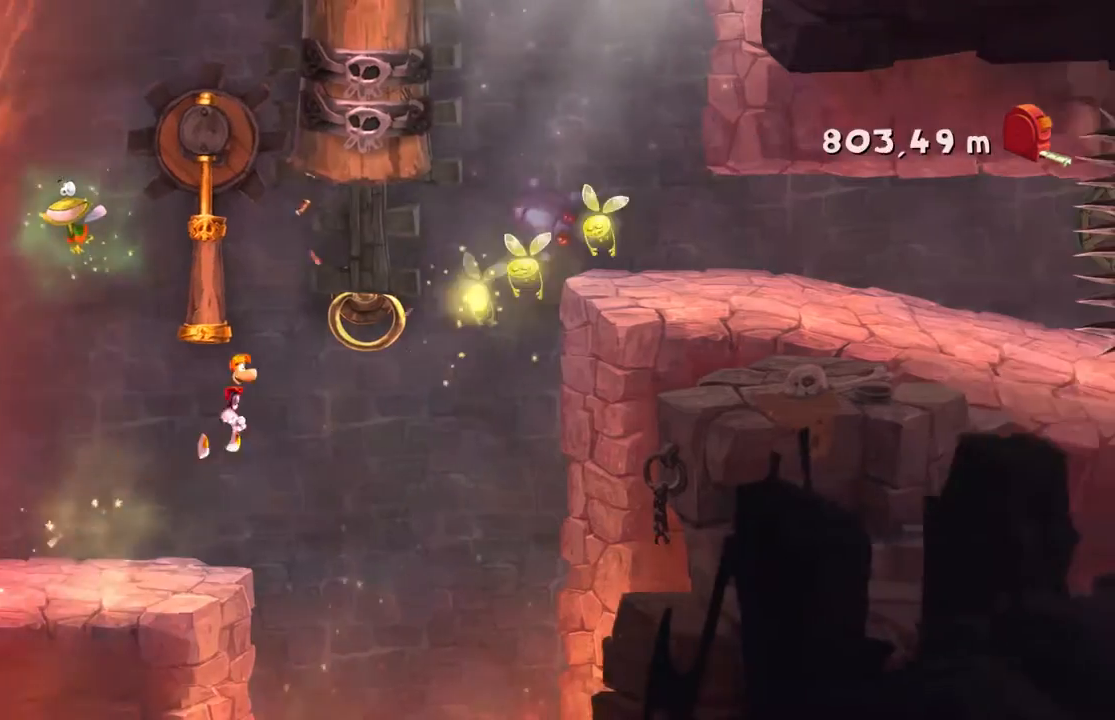
{"buttons": ["A", "R2"], "left_stick": "right", "events": [[134, "A", "up"], [234, "A", "down"]]}
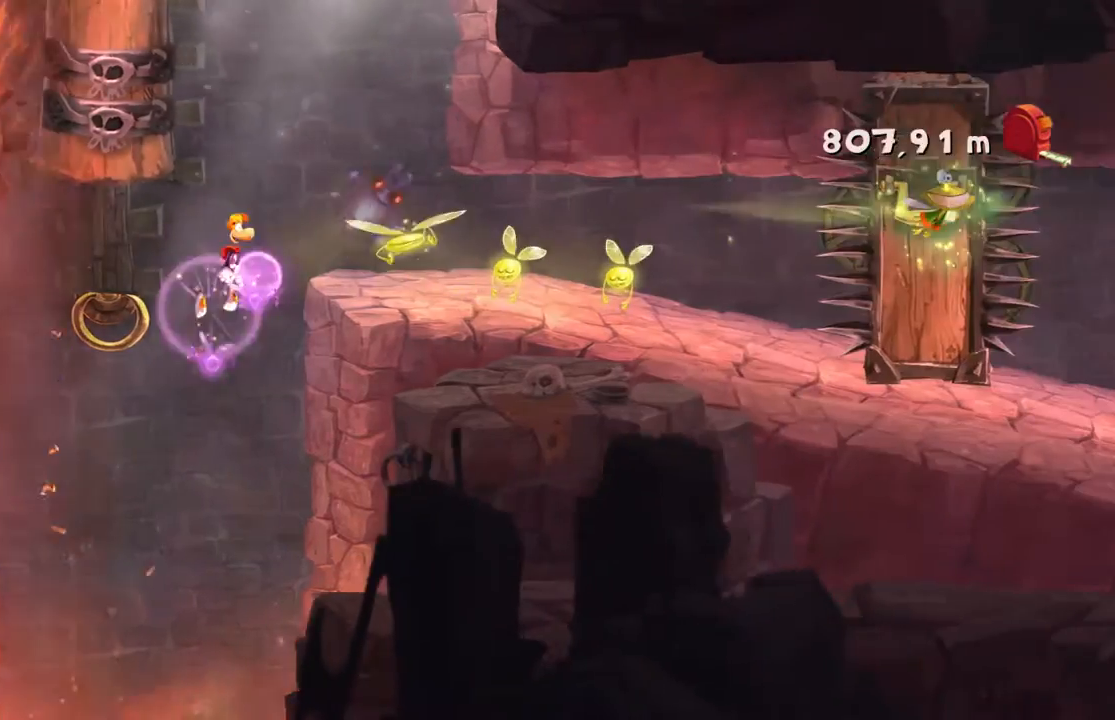
{"buttons": ["R2"], "left_stick": "right", "events": [[67, "A", "up"]]}
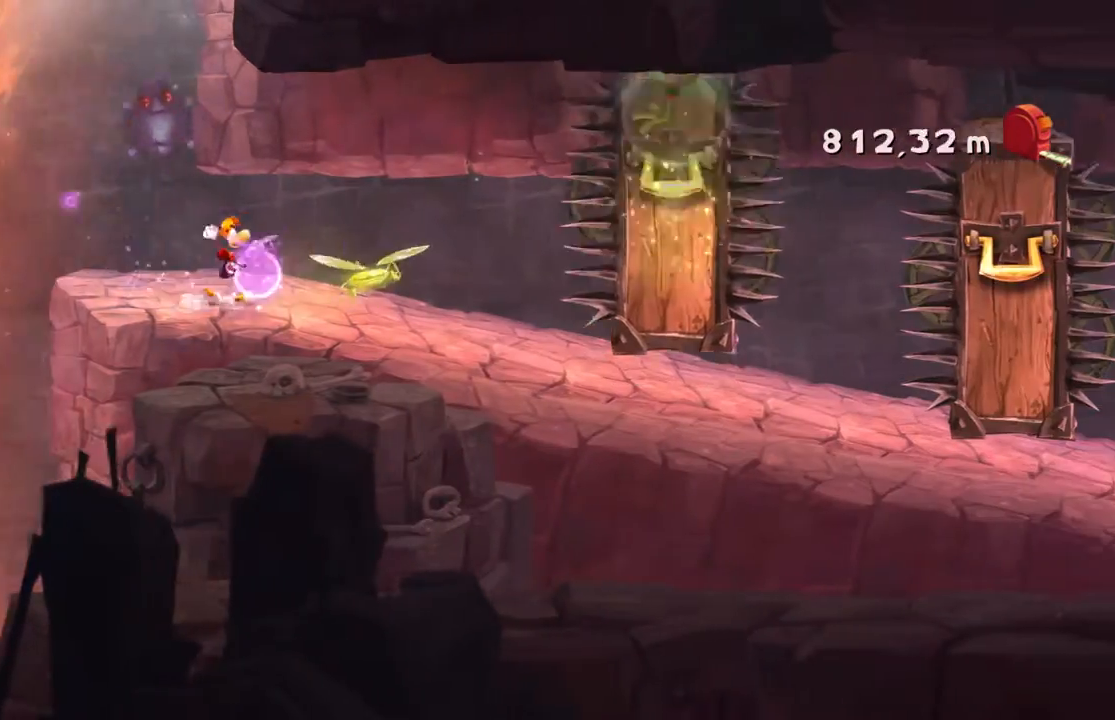
{"buttons": ["R2"], "left_stick": "right", "events": [[34, "X", "down"], [67, "X", "up"], [167, "Y", "down"], [234, "Y", "up"]]}
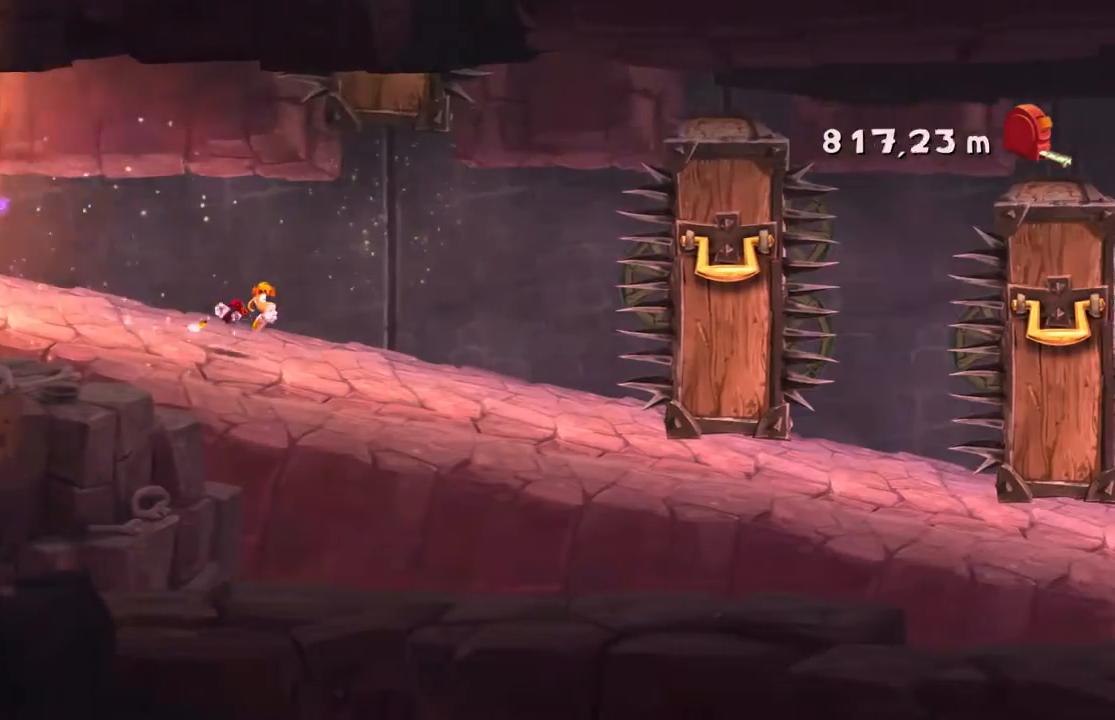
{"buttons": ["R2"], "left_stick": "right"}
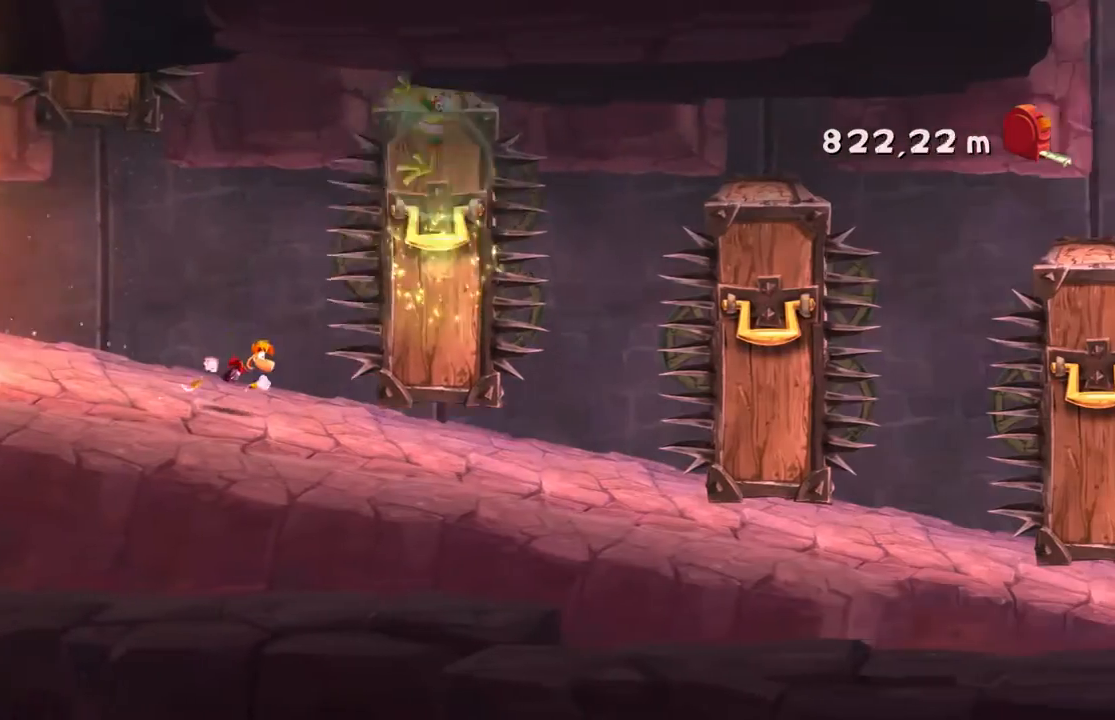
{"buttons": ["R2"], "left_stick": "right", "events": [[34, "Y", "down"], [100, "Y", "up"], [201, "Y", "down"], [267, "Y", "up"]]}
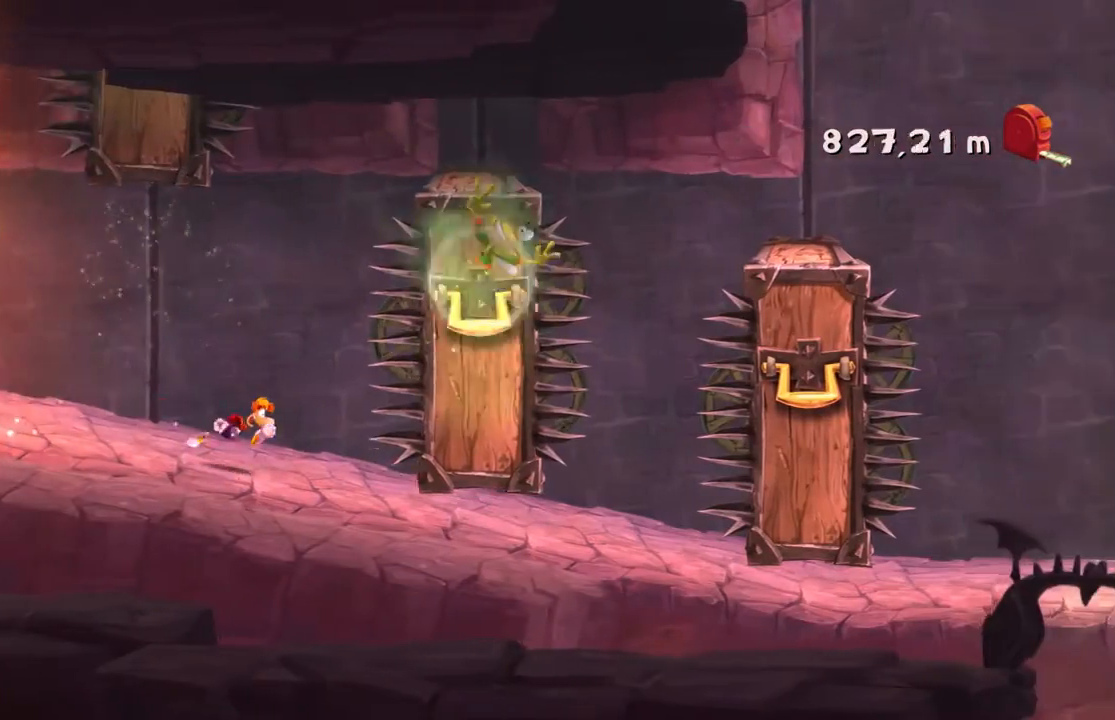
{"buttons": ["R2"], "left_stick": "right", "events": [[400, "Y", "down"], [500, "Y", "up"]]}
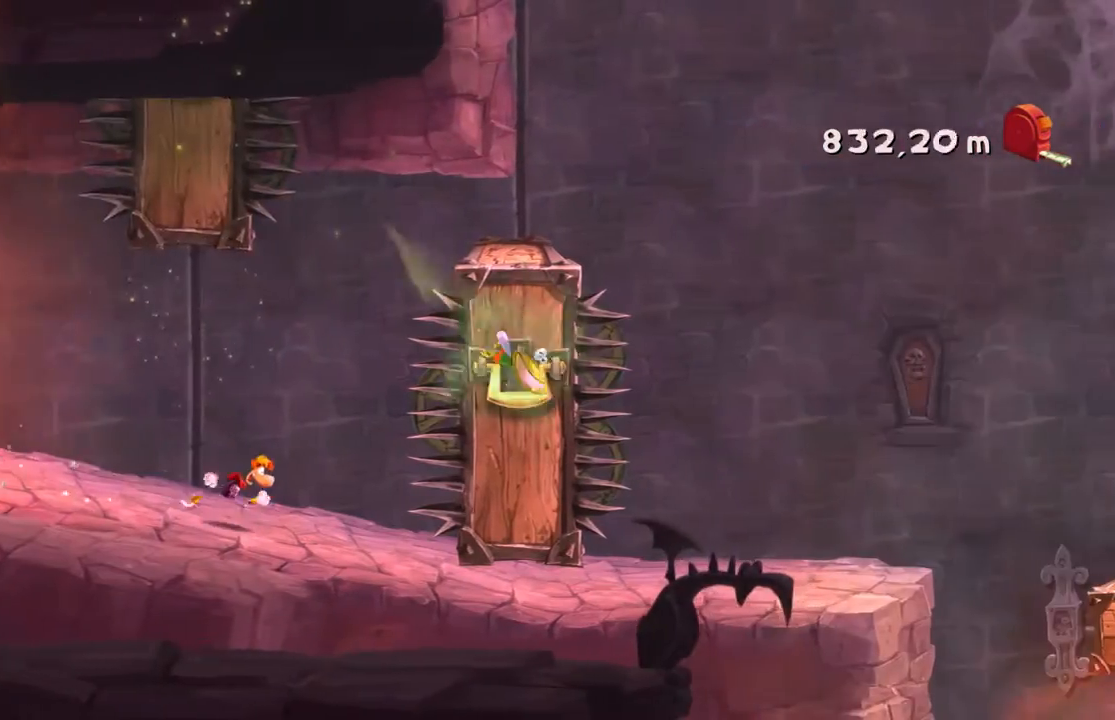
{"buttons": ["R2"], "left_stick": "right", "events": []}